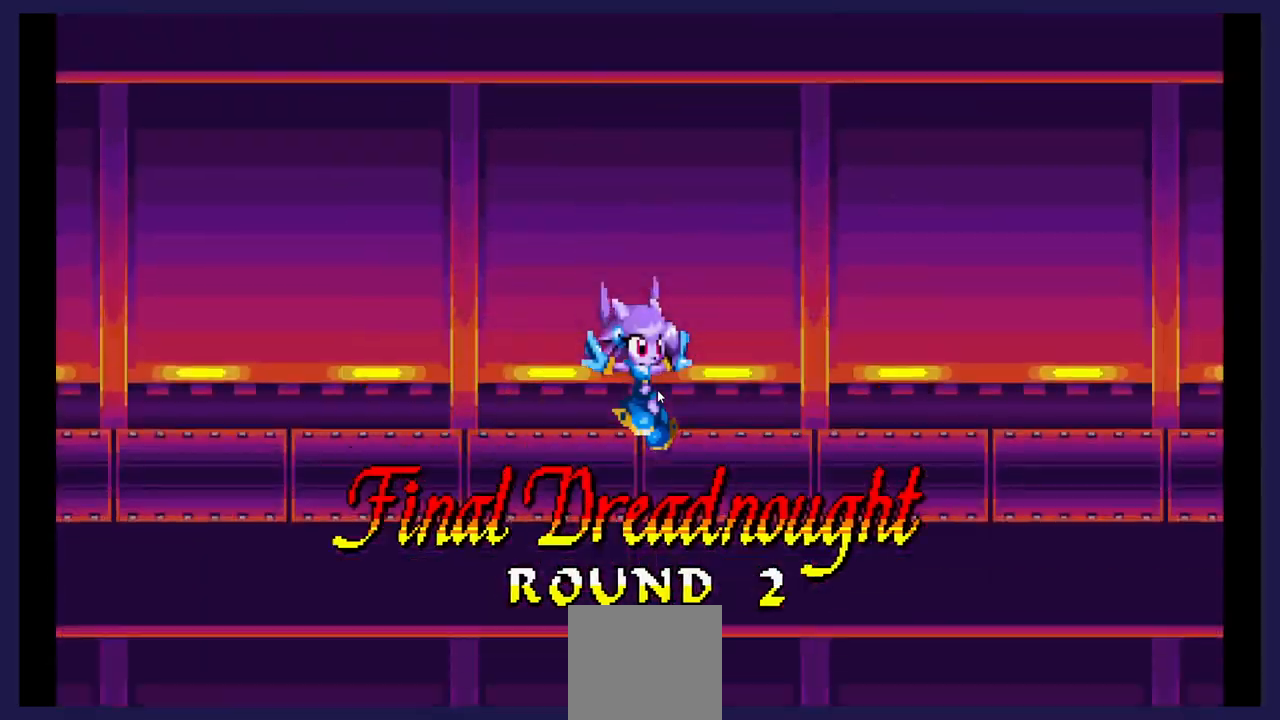
Gameplay with a controller (Xbox layout); each line is a JSON object with the inputs held at the frame after it (dt_ms = milliseconds from this image to that frame). "events" lists button and stick changes between this image and that frame as [ms after this image, input, new state], when the widget could be followed in between. Not read: X left_stick right_stick.
{"dt_ms": 500, "buttons": ["DPAD_LEFT"], "events": [[200, "DPAD_LEFT", "down"]]}
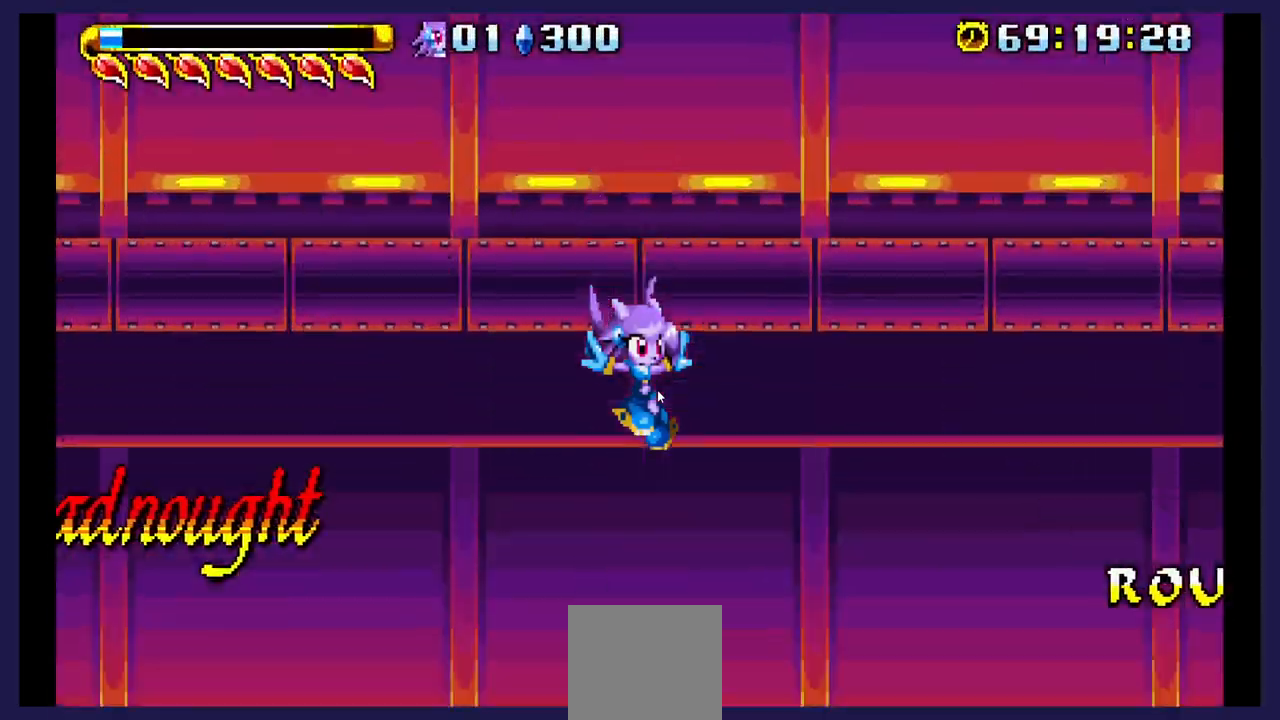
{"dt_ms": 500, "buttons": ["DPAD_LEFT"], "events": []}
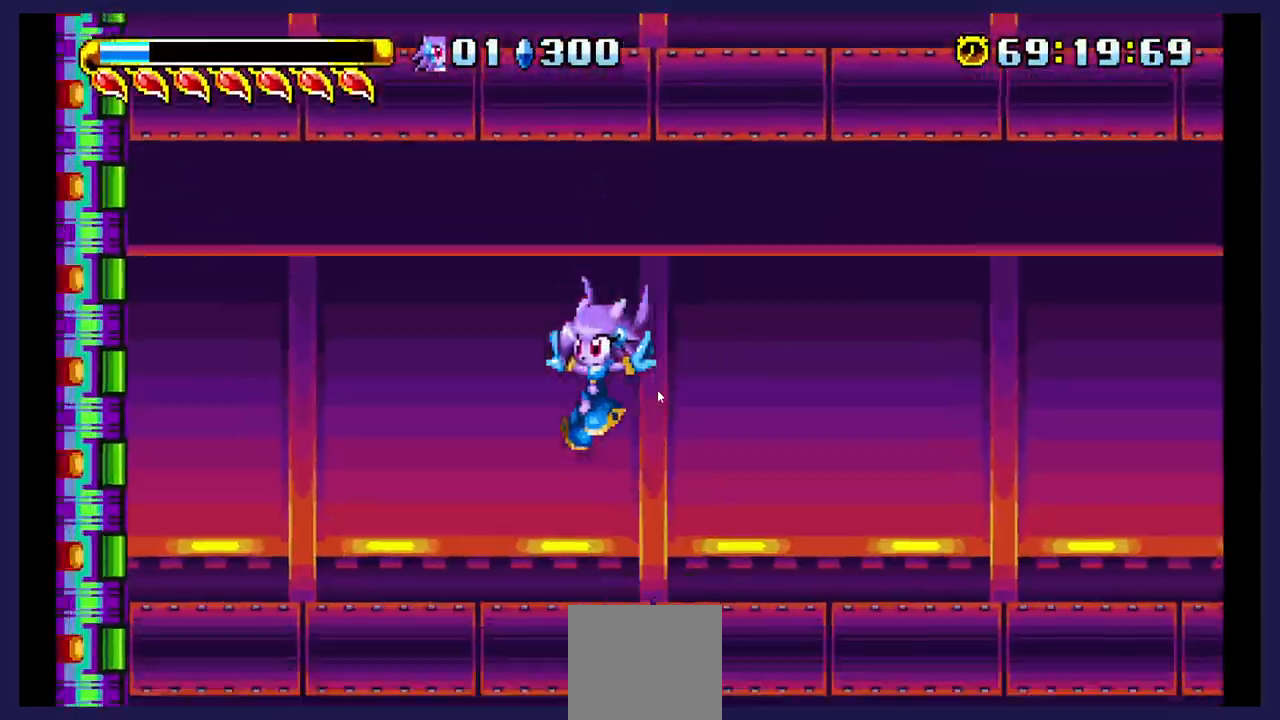
{"dt_ms": 500, "buttons": [], "events": [[400, "DPAD_LEFT", "up"]]}
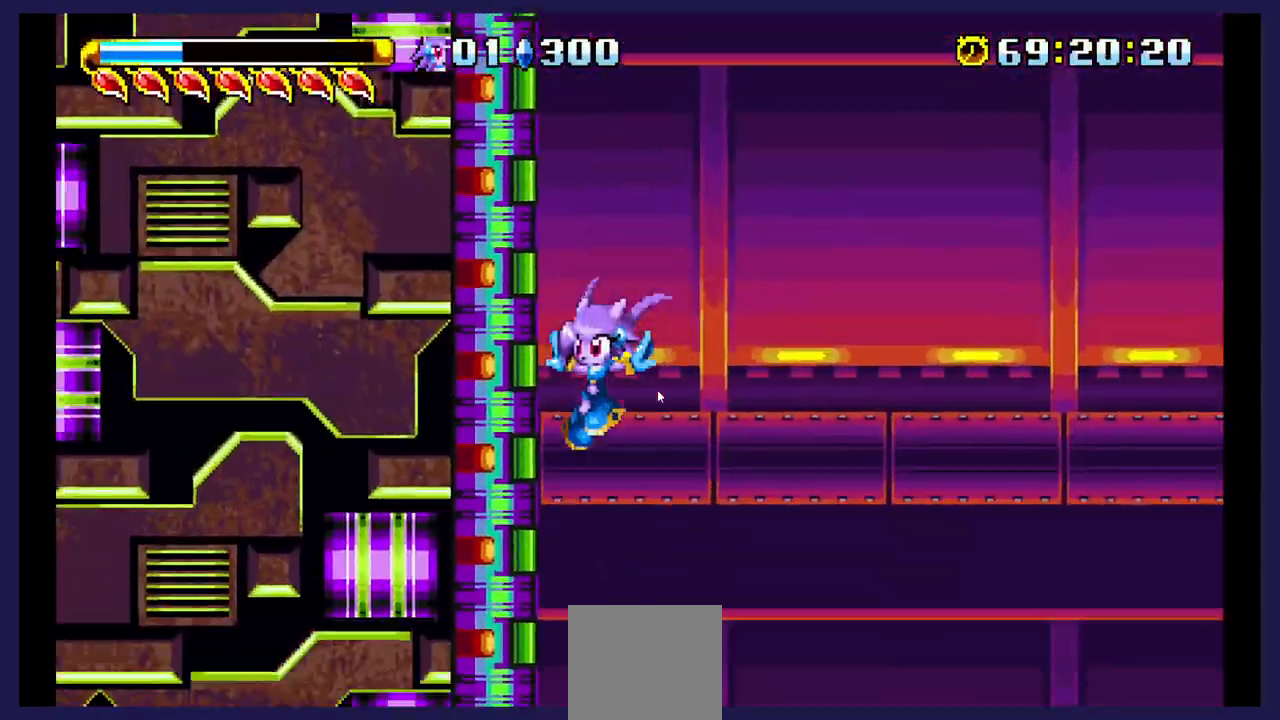
{"dt_ms": 500, "buttons": [], "events": []}
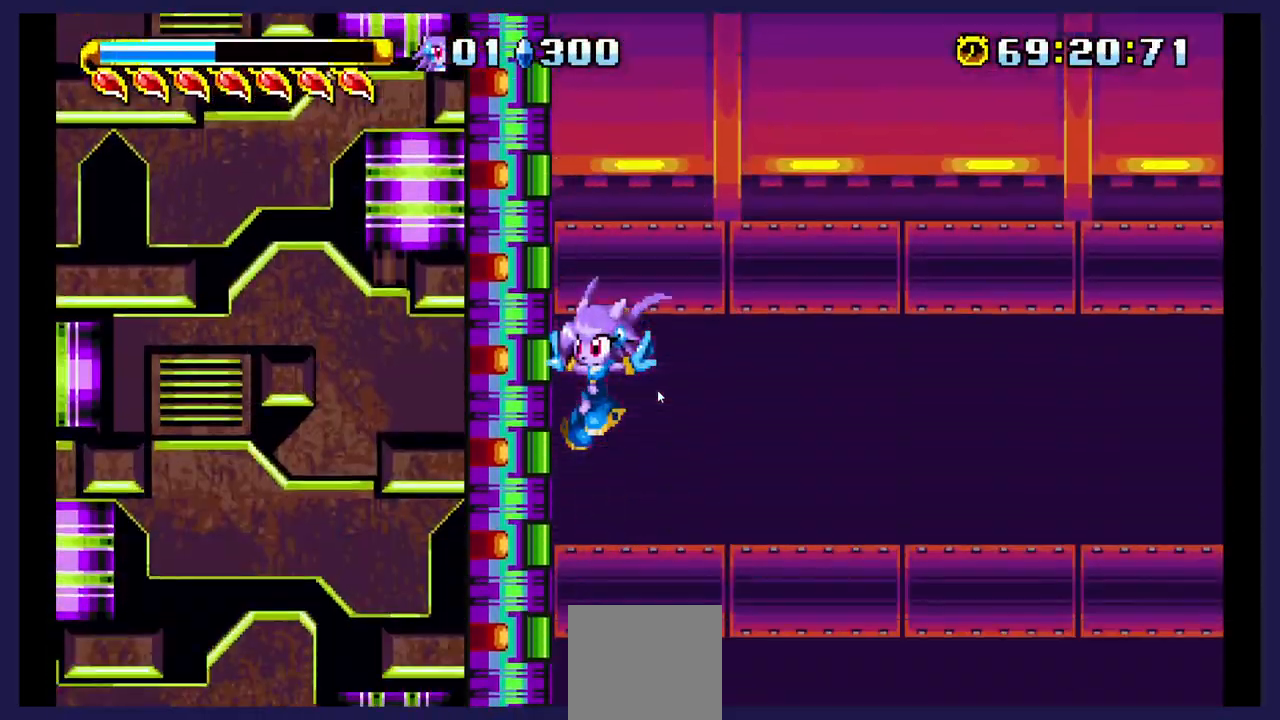
{"dt_ms": 500, "buttons": [], "events": []}
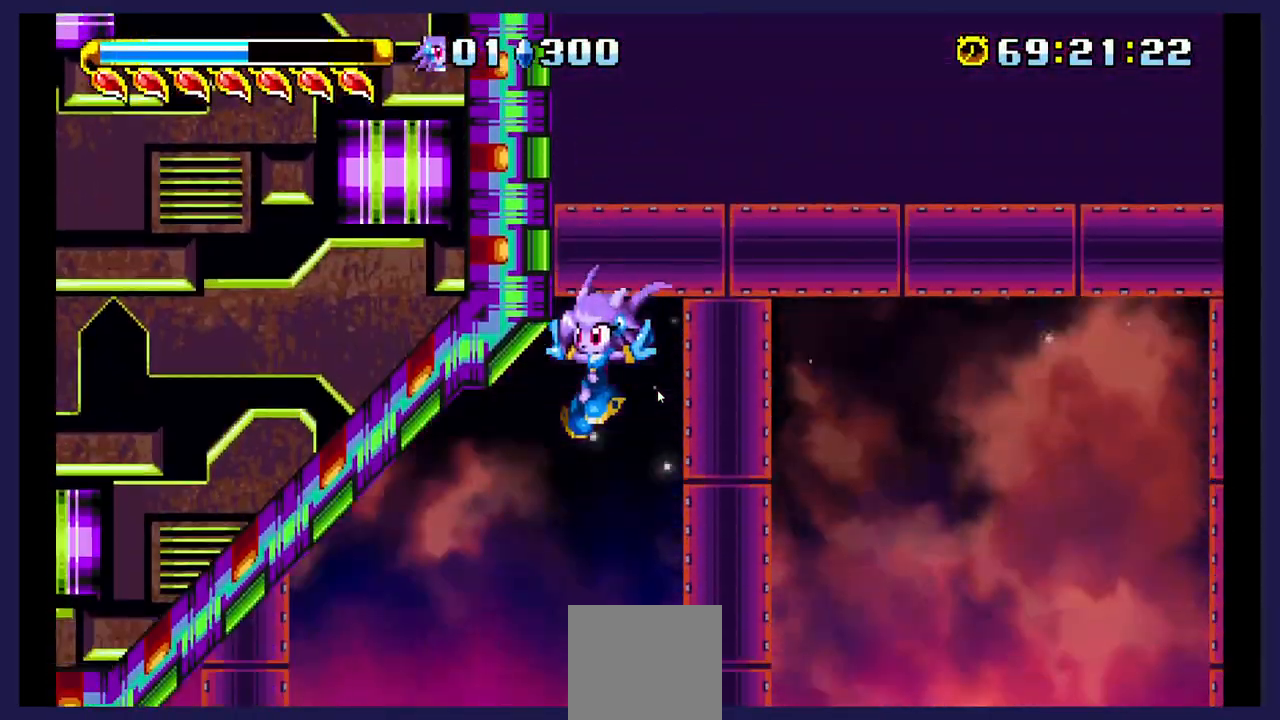
{"dt_ms": 500, "buttons": [], "events": []}
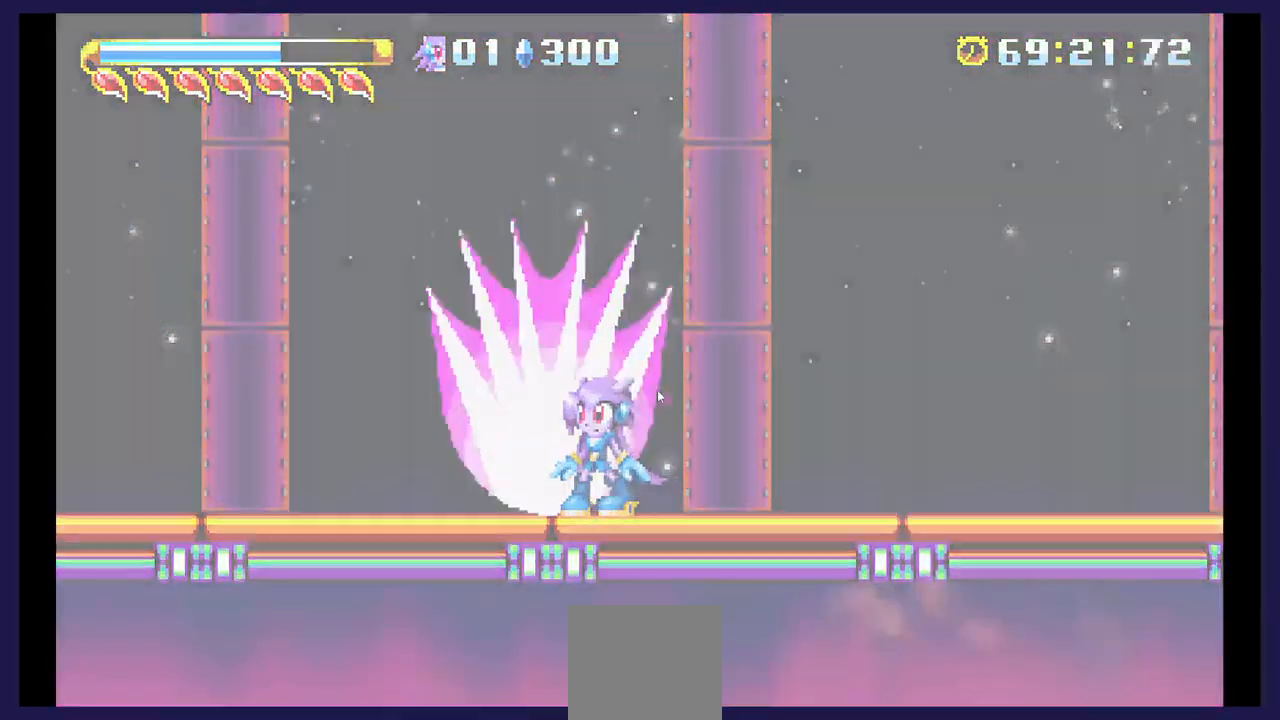
{"dt_ms": 500, "buttons": ["A"], "events": [[467, "A", "down"]]}
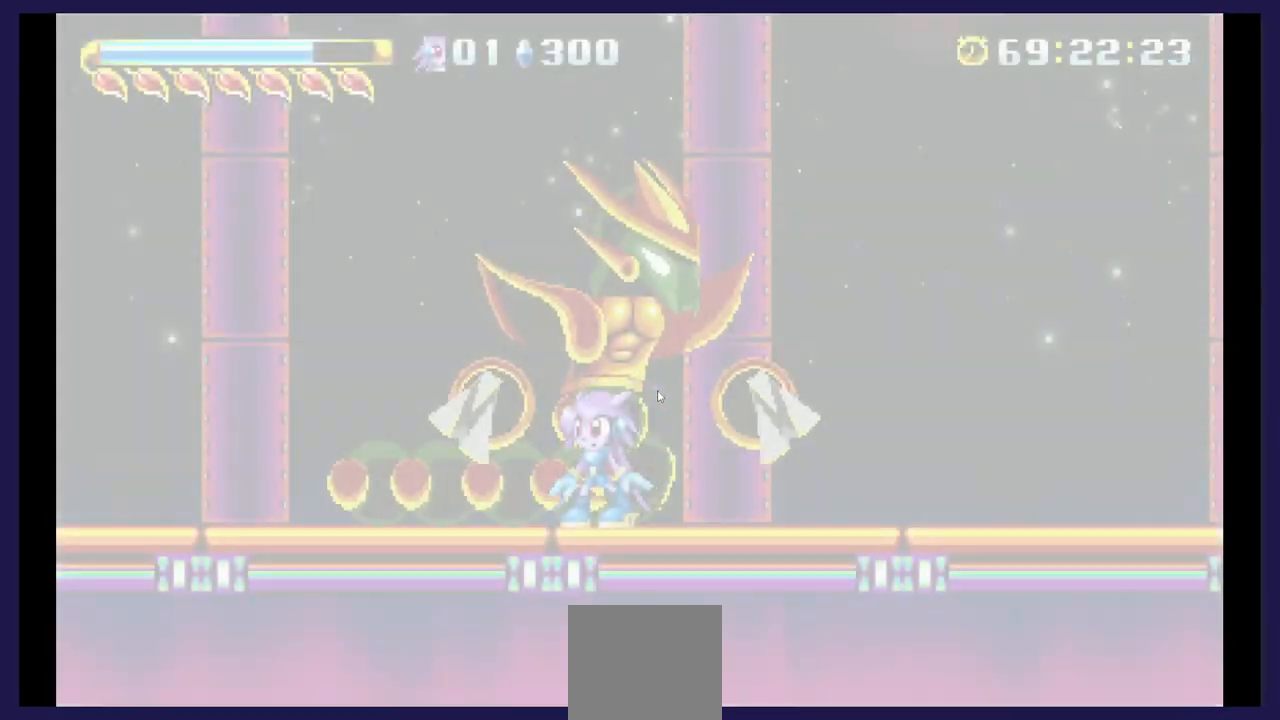
{"dt_ms": 500, "buttons": ["DPAD_LEFT"], "events": [[233, "A", "up"], [383, "DPAD_LEFT", "down"]]}
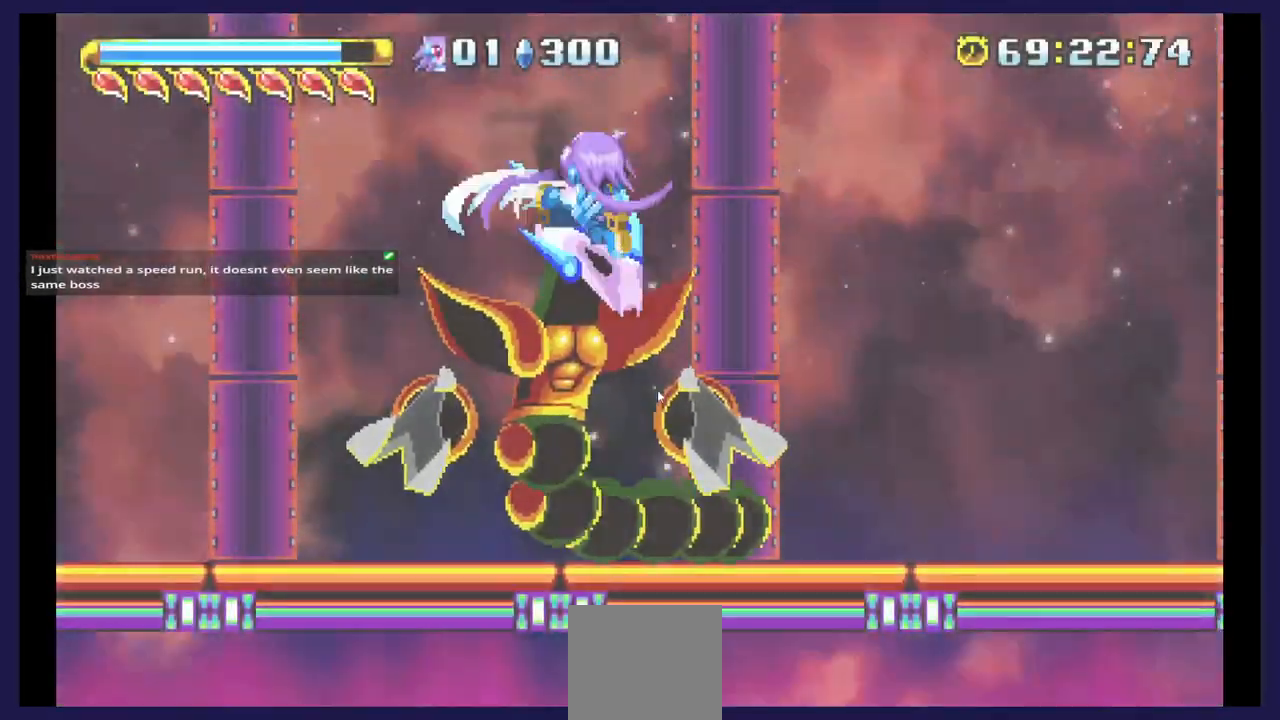
{"dt_ms": 500, "buttons": ["DPAD_LEFT"], "events": []}
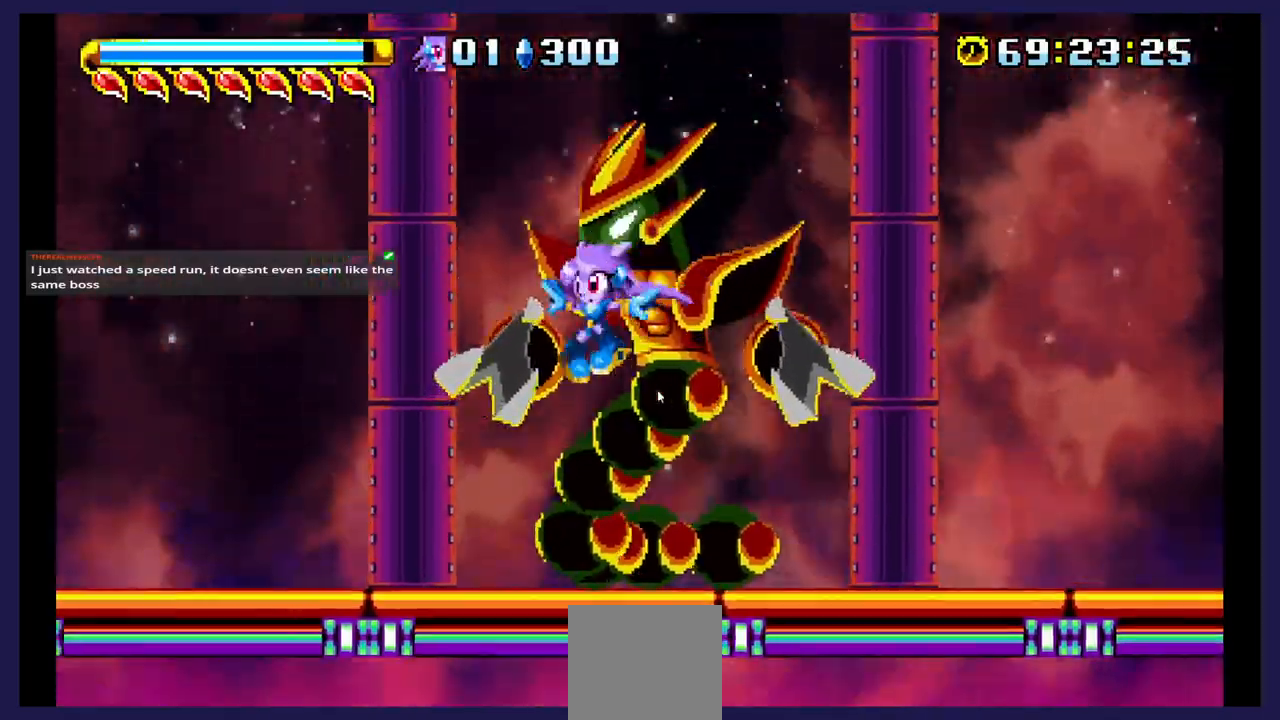
{"dt_ms": 500, "buttons": ["A"], "events": [[317, "A", "down"], [400, "DPAD_LEFT", "up"]]}
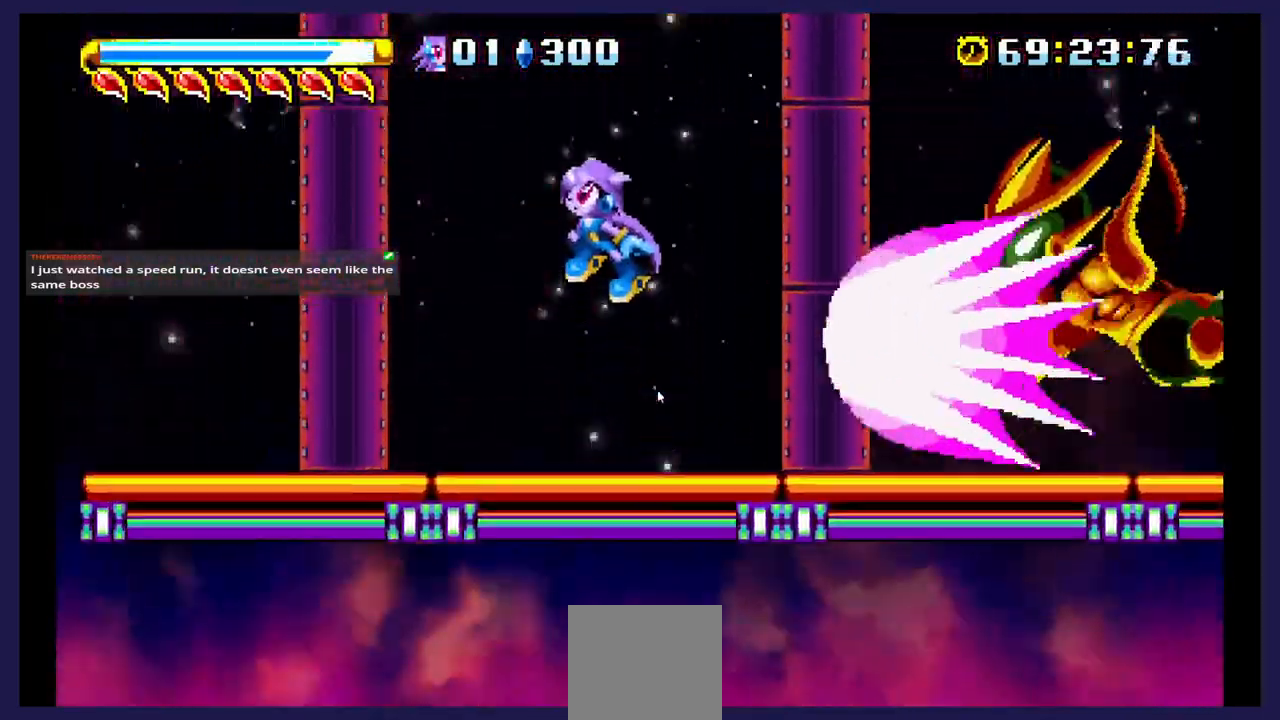
{"dt_ms": 500, "buttons": ["DPAD_RIGHT"], "events": [[217, "A", "up"], [400, "DPAD_RIGHT", "down"]]}
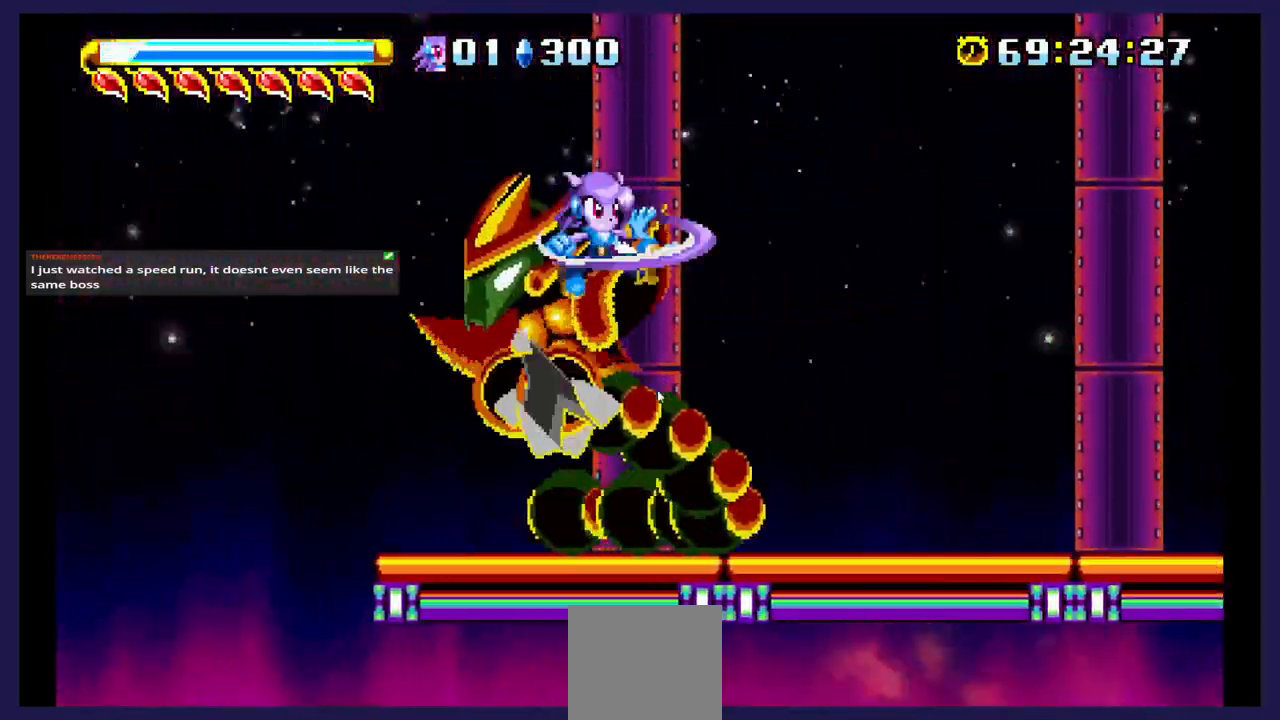
{"dt_ms": 500, "buttons": ["A"], "events": [[17, "DPAD_RIGHT", "up"], [333, "DPAD_LEFT", "down"], [417, "A", "down"], [467, "DPAD_LEFT", "up"]]}
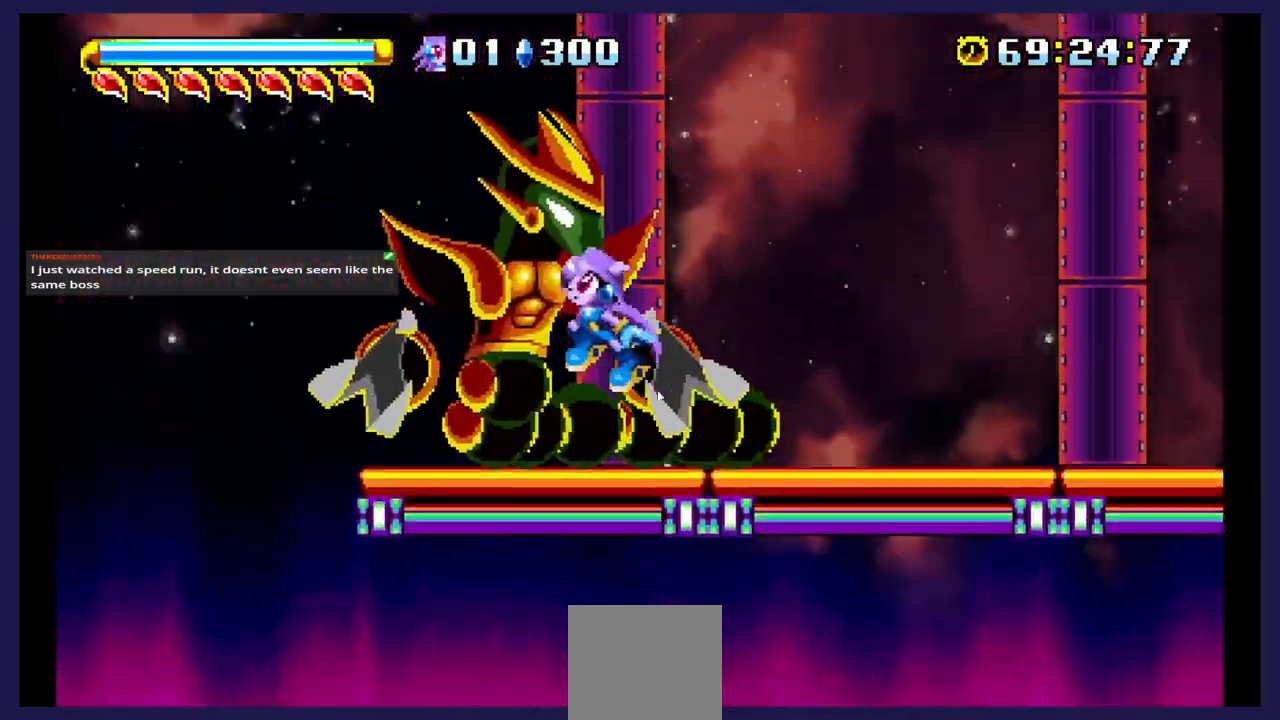
{"dt_ms": 500, "buttons": ["DPAD_RIGHT"], "events": [[67, "A", "up"], [483, "DPAD_RIGHT", "down"]]}
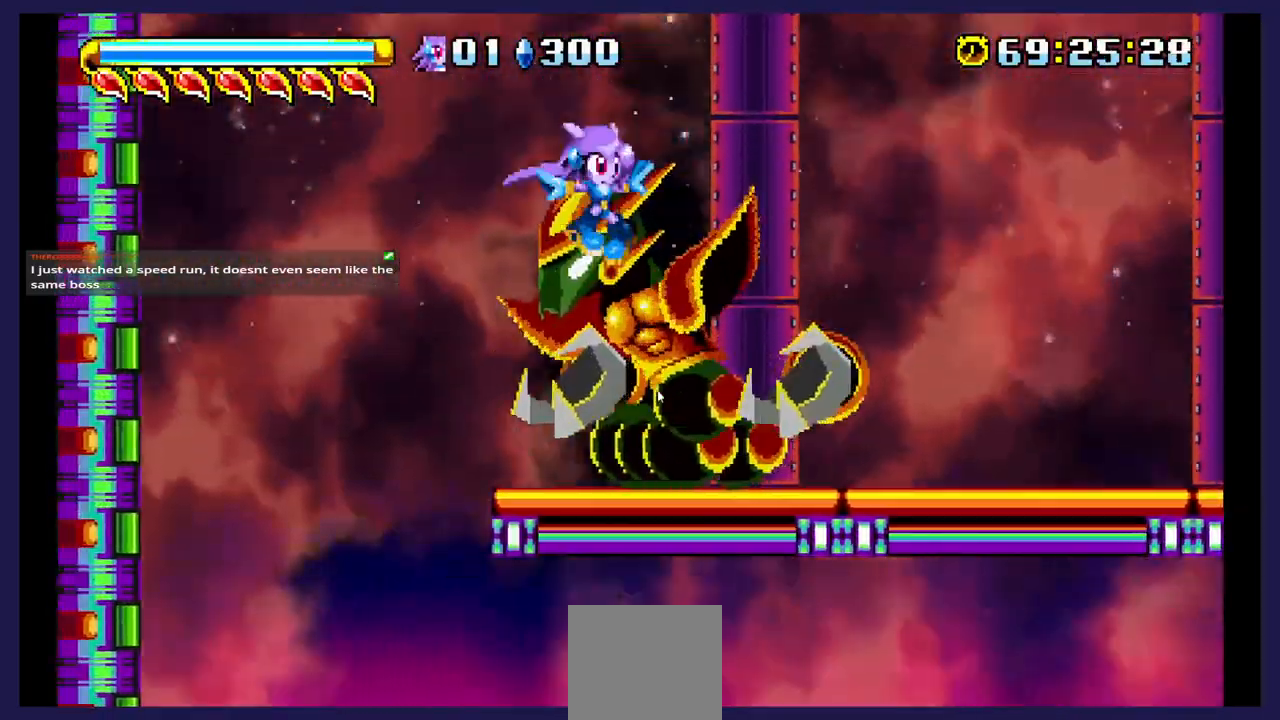
{"dt_ms": 500, "buttons": ["DPAD_RIGHT"], "events": []}
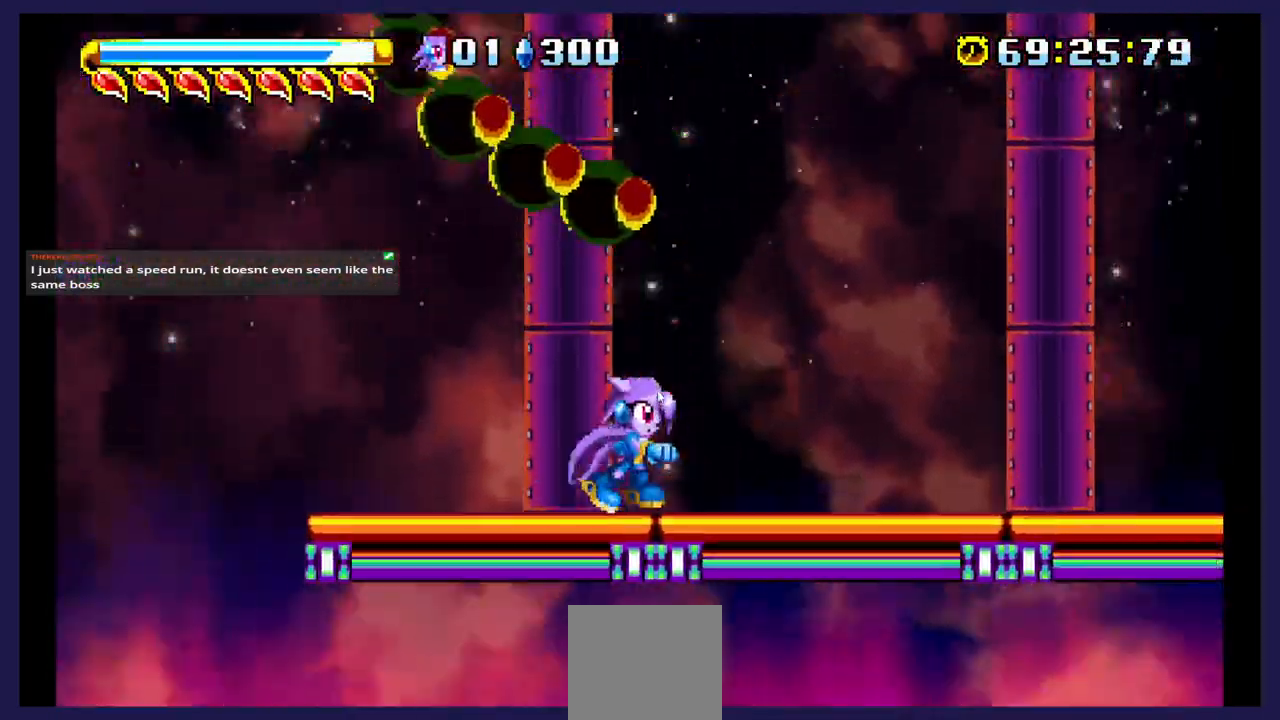
{"dt_ms": 500, "buttons": ["A", "DPAD_LEFT"], "events": [[67, "A", "down"], [133, "DPAD_RIGHT", "up"], [267, "DPAD_LEFT", "down"]]}
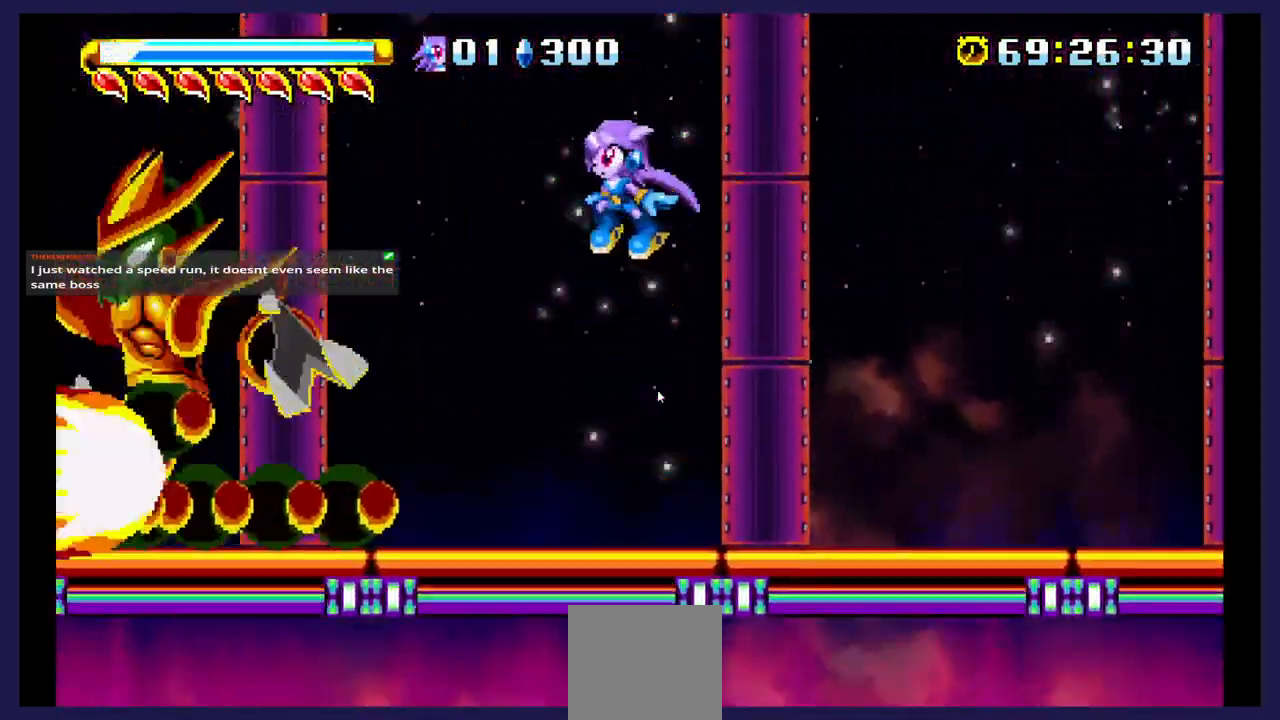
{"dt_ms": 500, "buttons": ["DPAD_RIGHT"], "events": [[17, "A", "up"], [217, "DPAD_LEFT", "up"], [300, "DPAD_RIGHT", "down"]]}
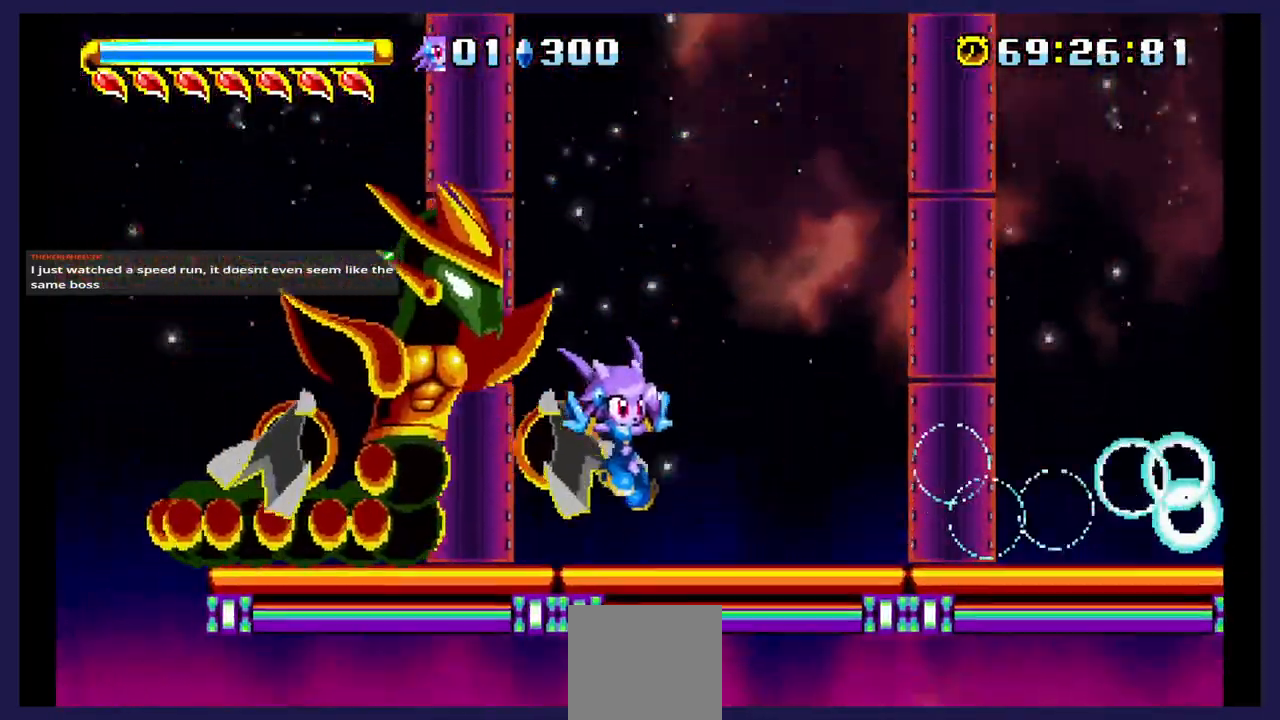
{"dt_ms": 500, "buttons": ["A", "DPAD_LEFT"], "events": [[117, "A", "down"], [183, "DPAD_RIGHT", "up"], [217, "DPAD_LEFT", "down"]]}
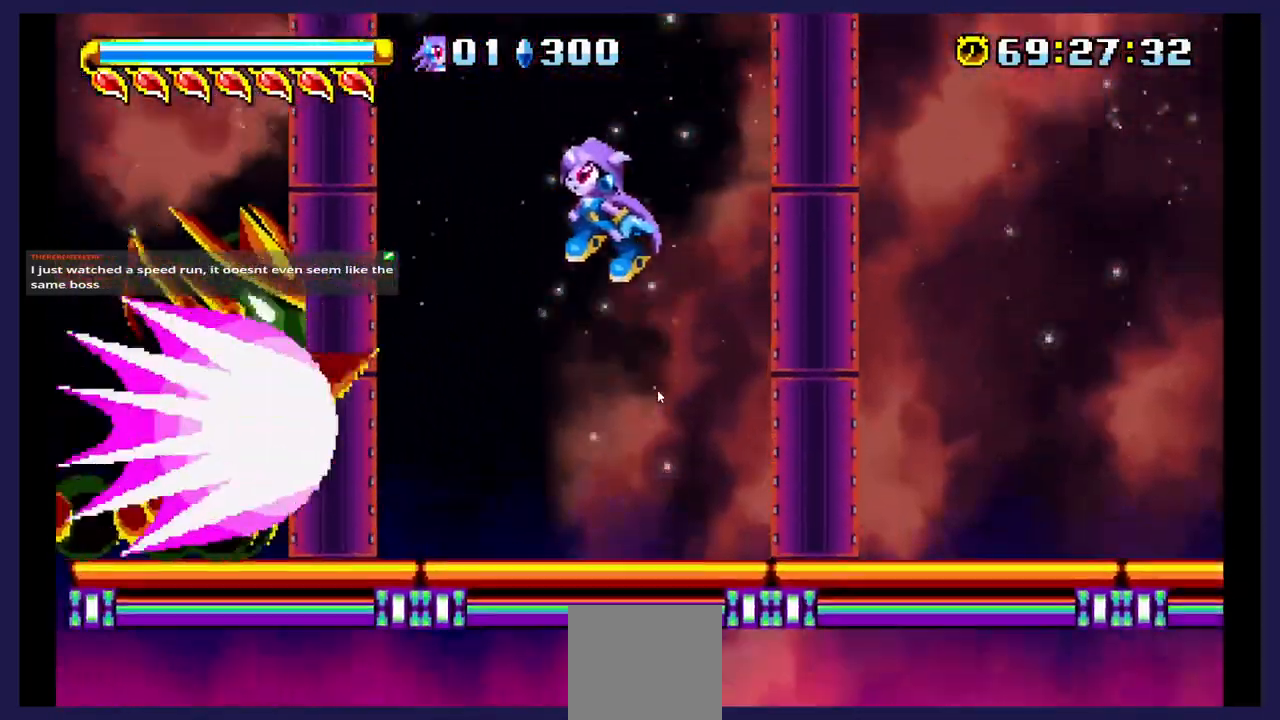
{"dt_ms": 500, "buttons": ["DPAD_RIGHT"], "events": [[33, "A", "up"], [117, "DPAD_LEFT", "up"], [167, "DPAD_RIGHT", "down"]]}
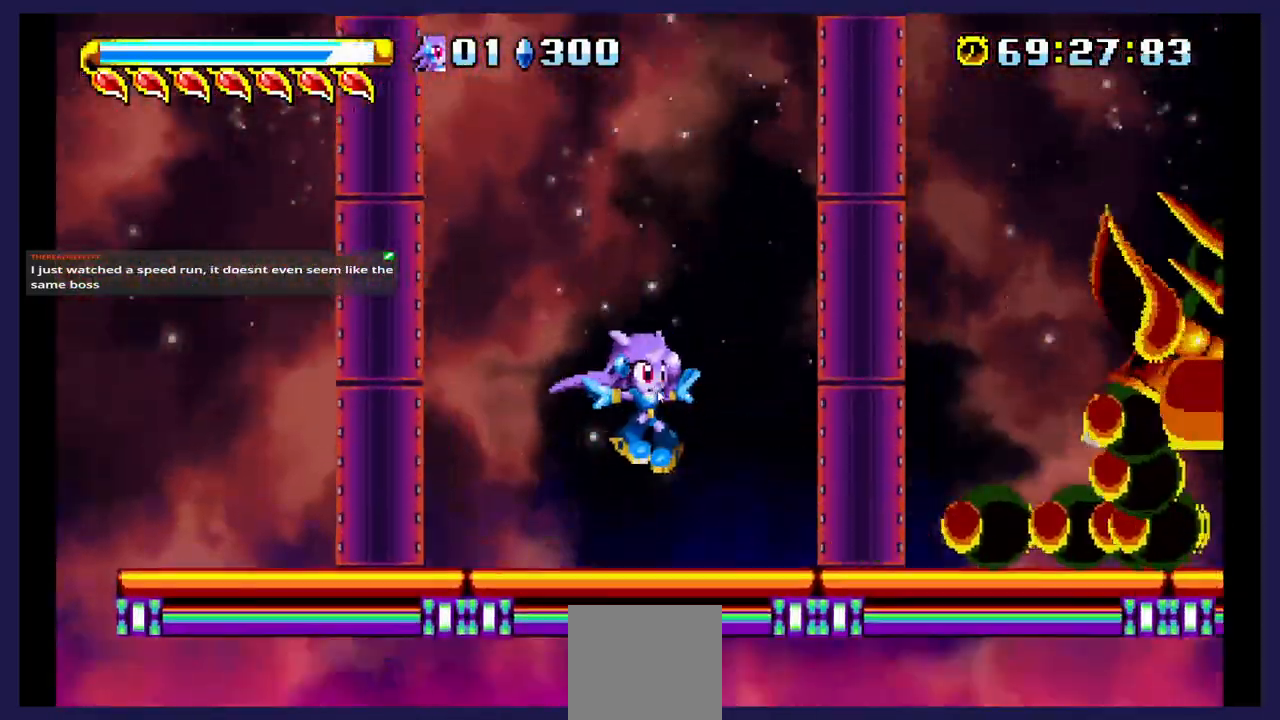
{"dt_ms": 500, "buttons": [], "events": [[167, "A", "down"], [367, "A", "up"], [383, "DPAD_RIGHT", "up"]]}
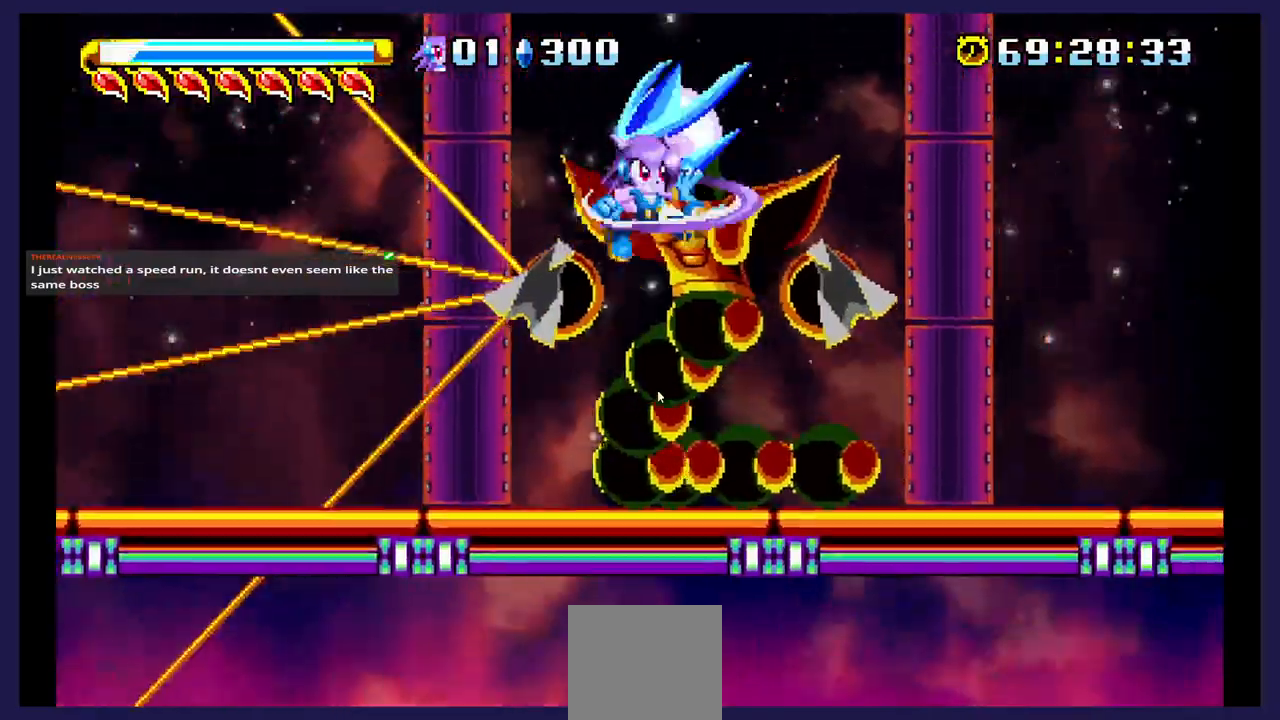
{"dt_ms": 1000, "buttons": []}
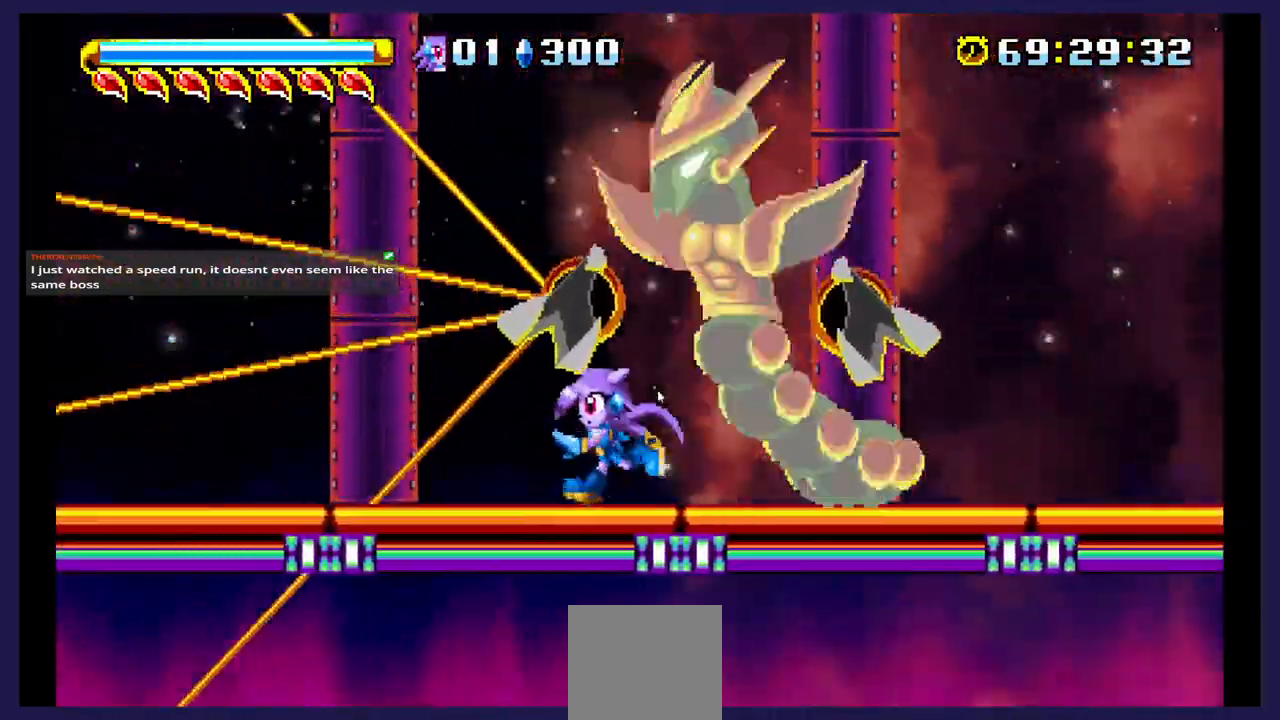
{"dt_ms": 500, "buttons": ["DPAD_RIGHT"], "events": [[150, "A", "down"], [217, "DPAD_RIGHT", "down"], [500, "A", "up"]]}
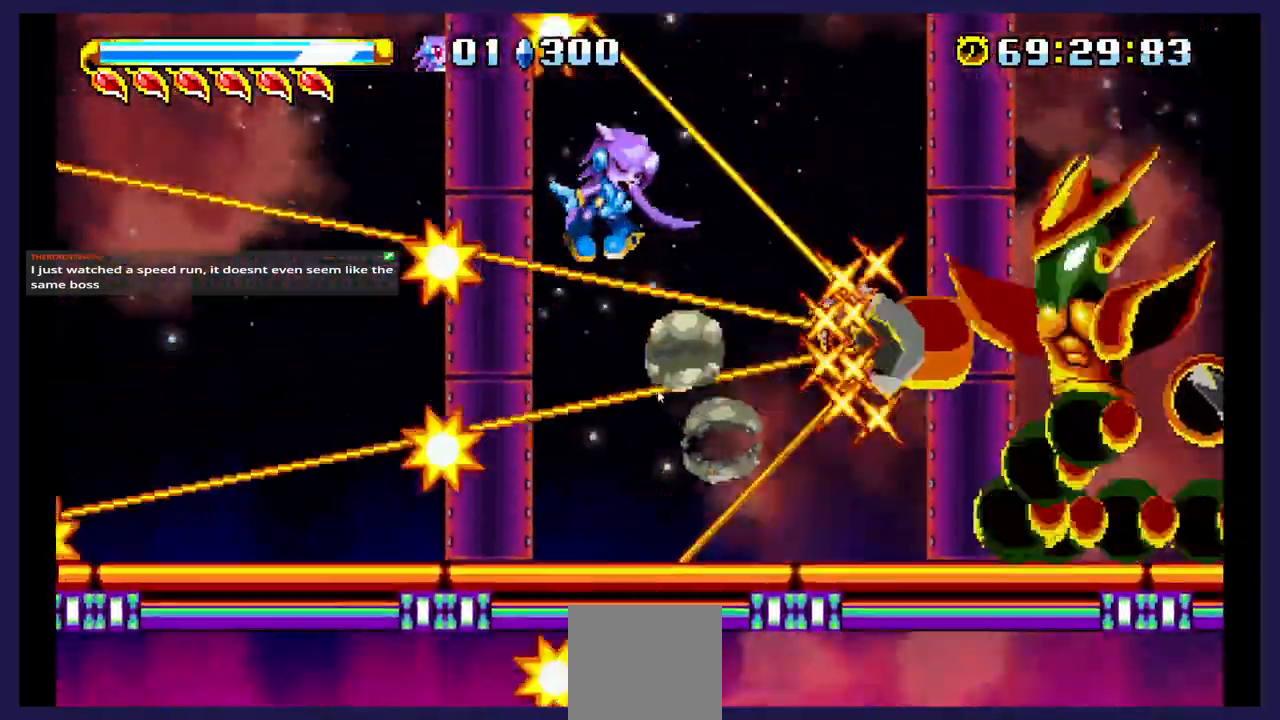
{"dt_ms": 500, "buttons": ["DPAD_RIGHT"], "events": [[33, "B", "down"], [167, "B", "up"], [283, "B", "down"], [400, "B", "up"]]}